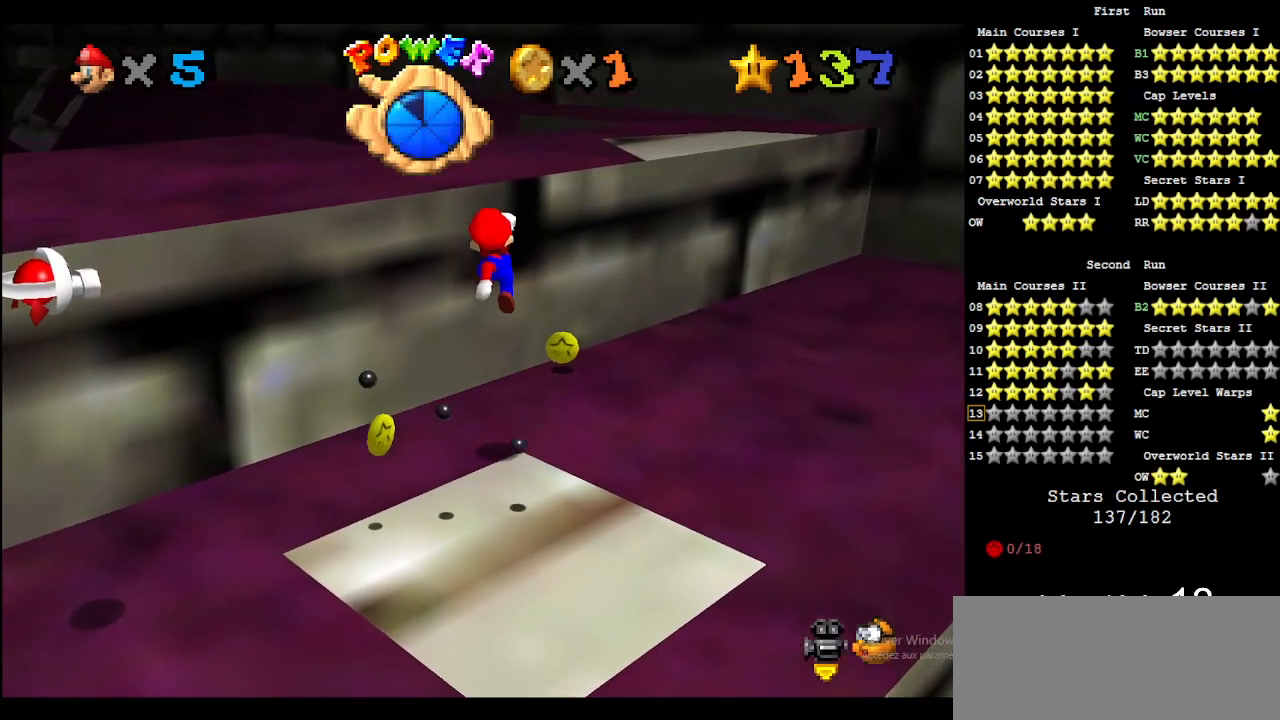
Gameplay with a controller (Nintendo layout); each line is a JSON object with the inputs held at the frame after it. "events" lists button and stick changes between this image and that frame as [ms after this image, input, new state], when the widget could be followed in between. Not read: L3 R3.
{"buttons": [], "left_stick": "down", "events": [[33, "A", "up"], [267, "B", "down"], [367, "B", "up"]]}
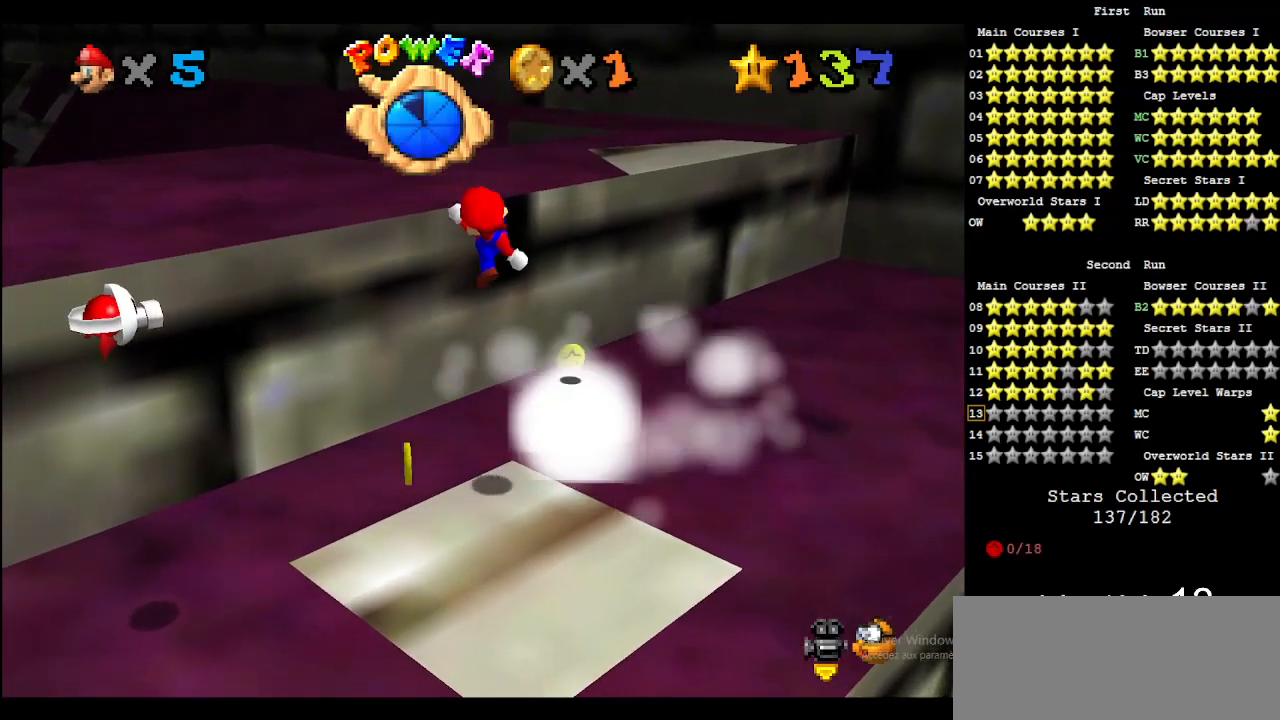
{"buttons": [], "left_stick": "up-right", "events": [[200, "left_stick", "up-right"]]}
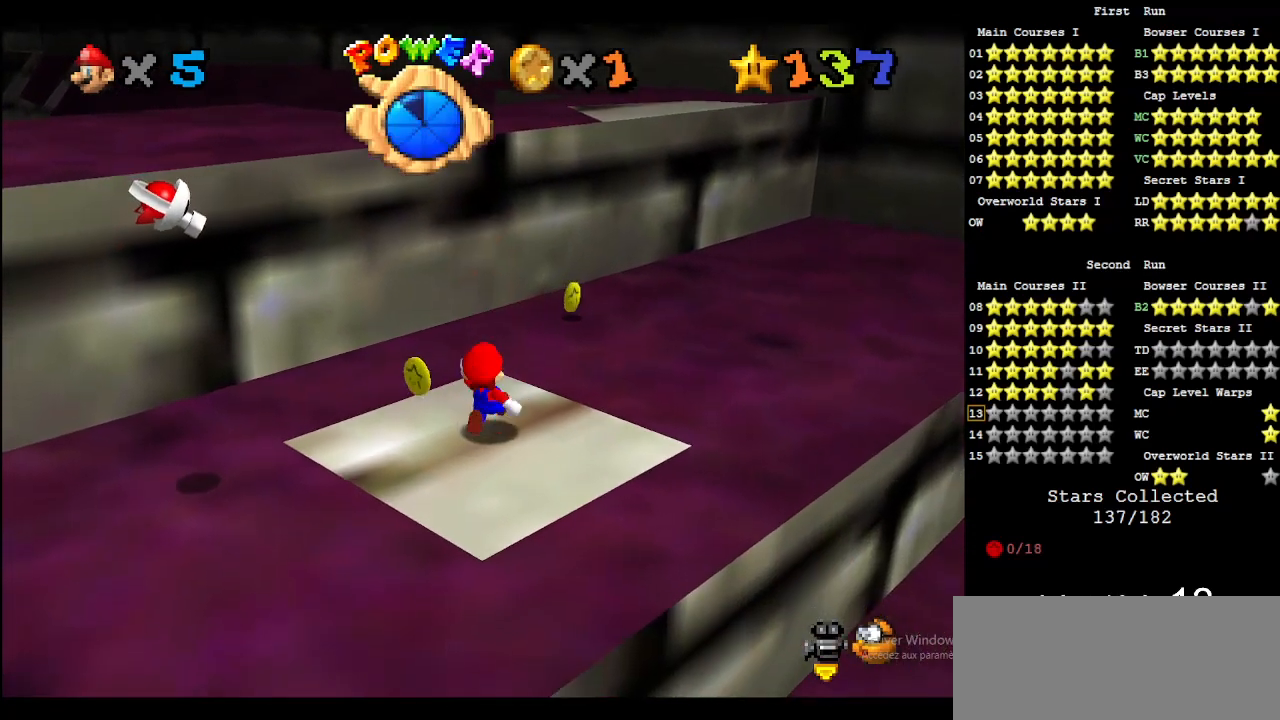
{"buttons": [], "left_stick": "center", "events": [[133, "A", "down"], [167, "left_stick", "down"], [267, "A", "up"], [500, "left_stick", "center"]]}
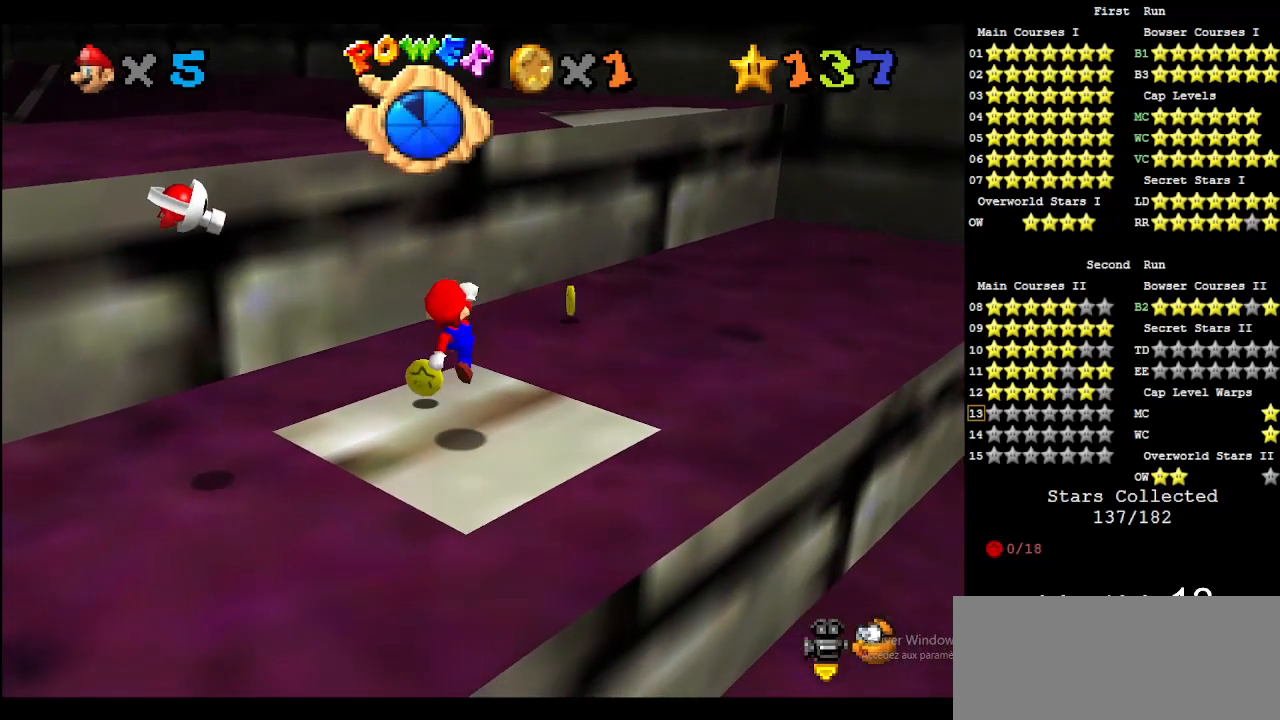
{"buttons": ["B"], "left_stick": "center", "events": [[233, "A", "down"], [267, "left_stick", "down"], [333, "A", "up"], [433, "B", "down"], [467, "left_stick", "center"]]}
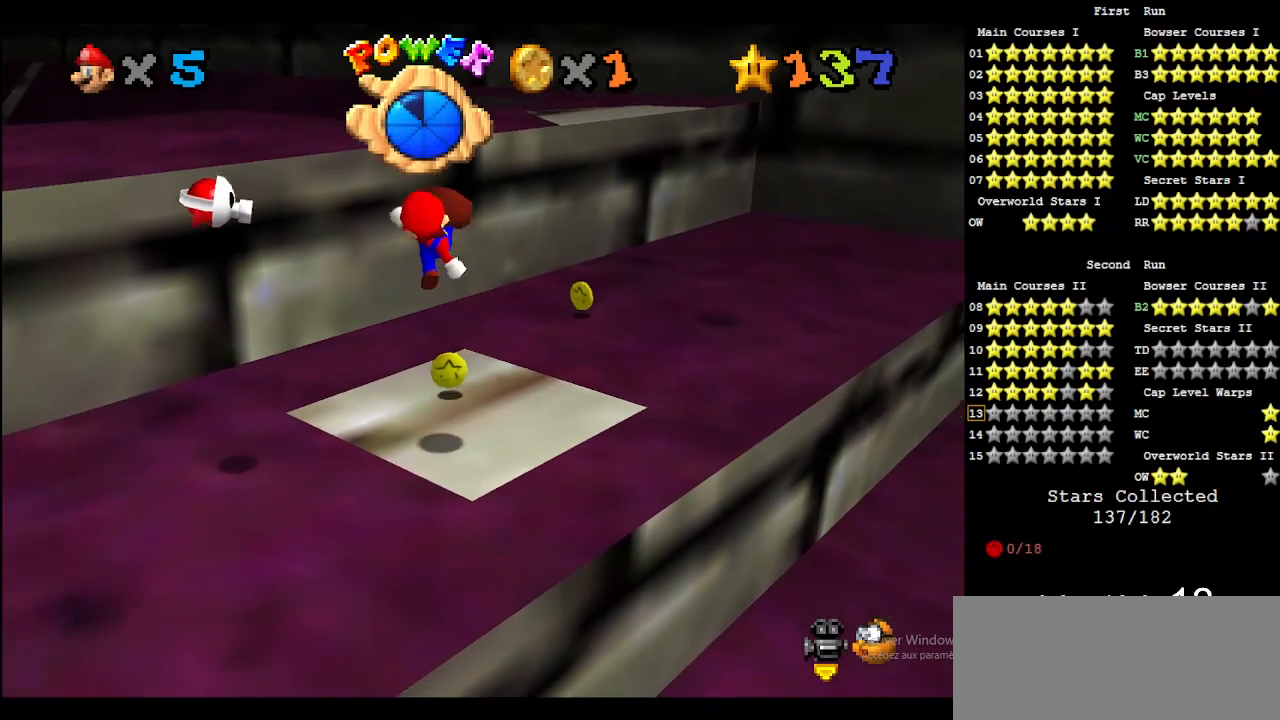
{"buttons": [], "left_stick": "up", "events": [[33, "B", "up"], [167, "left_stick", "up"]]}
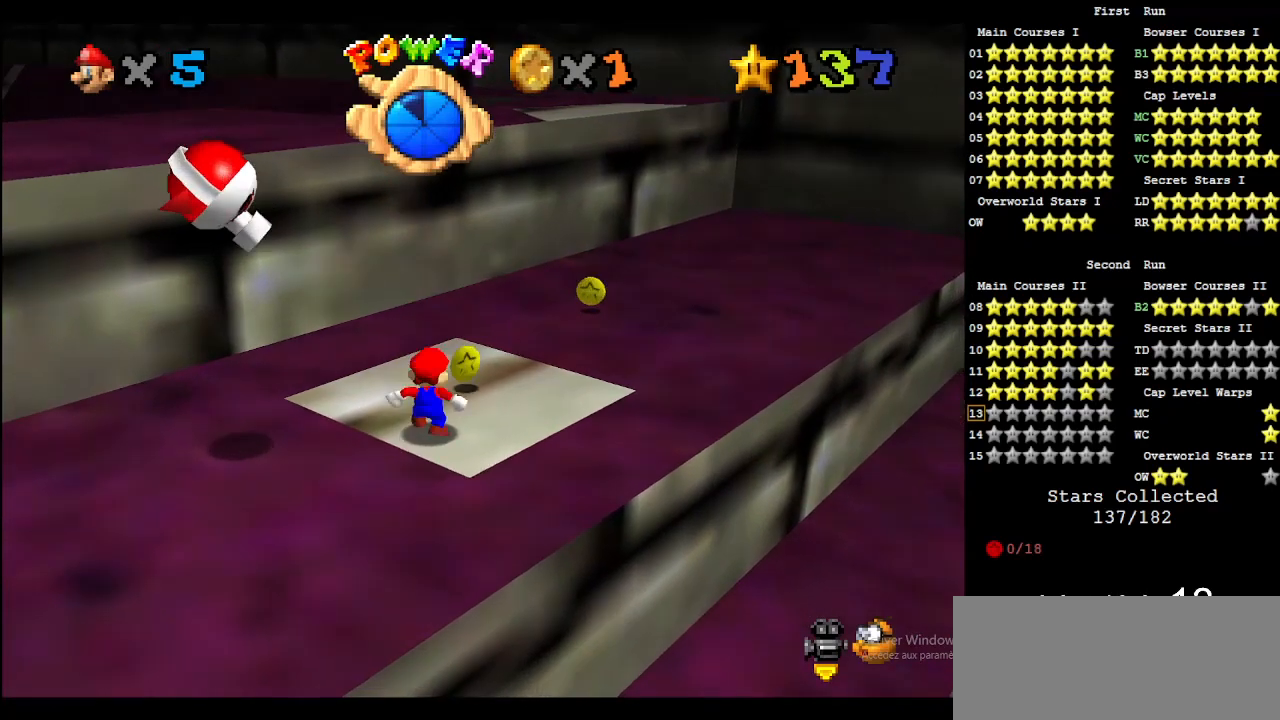
{"buttons": [], "left_stick": "up", "events": [[67, "A", "down"], [233, "A", "up"]]}
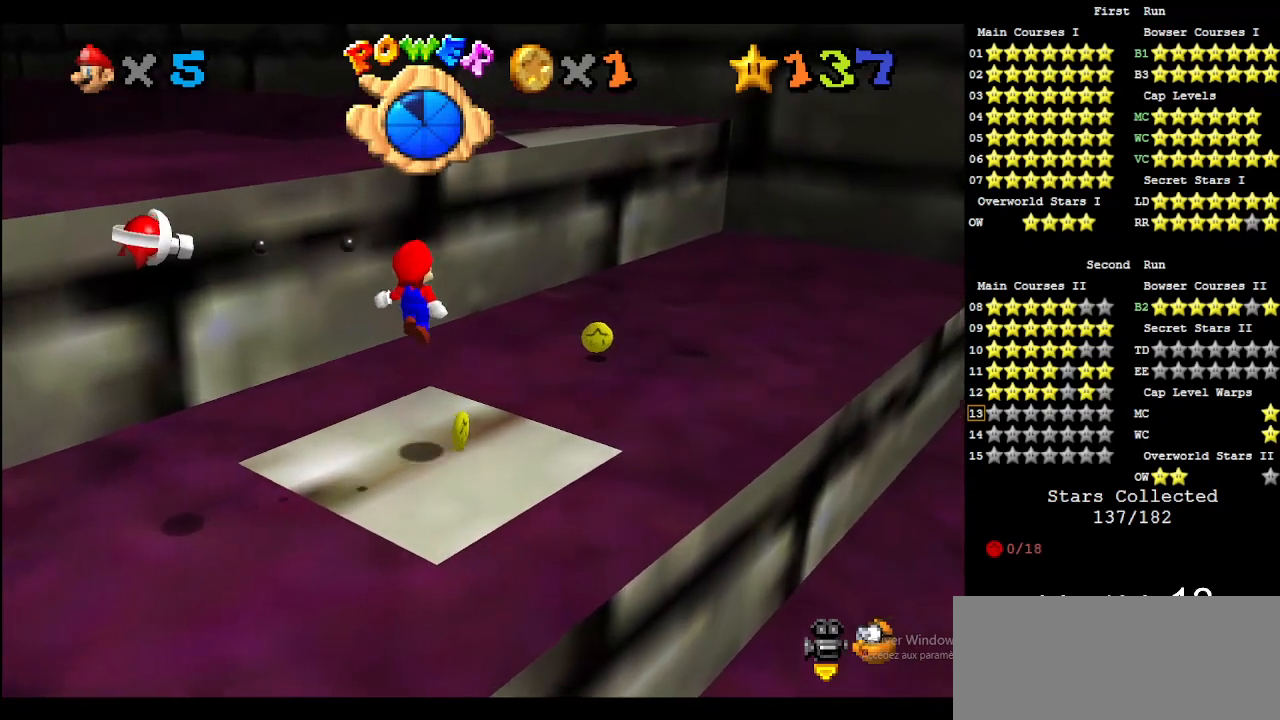
{"buttons": ["A"], "left_stick": "up", "events": [[300, "A", "down"]]}
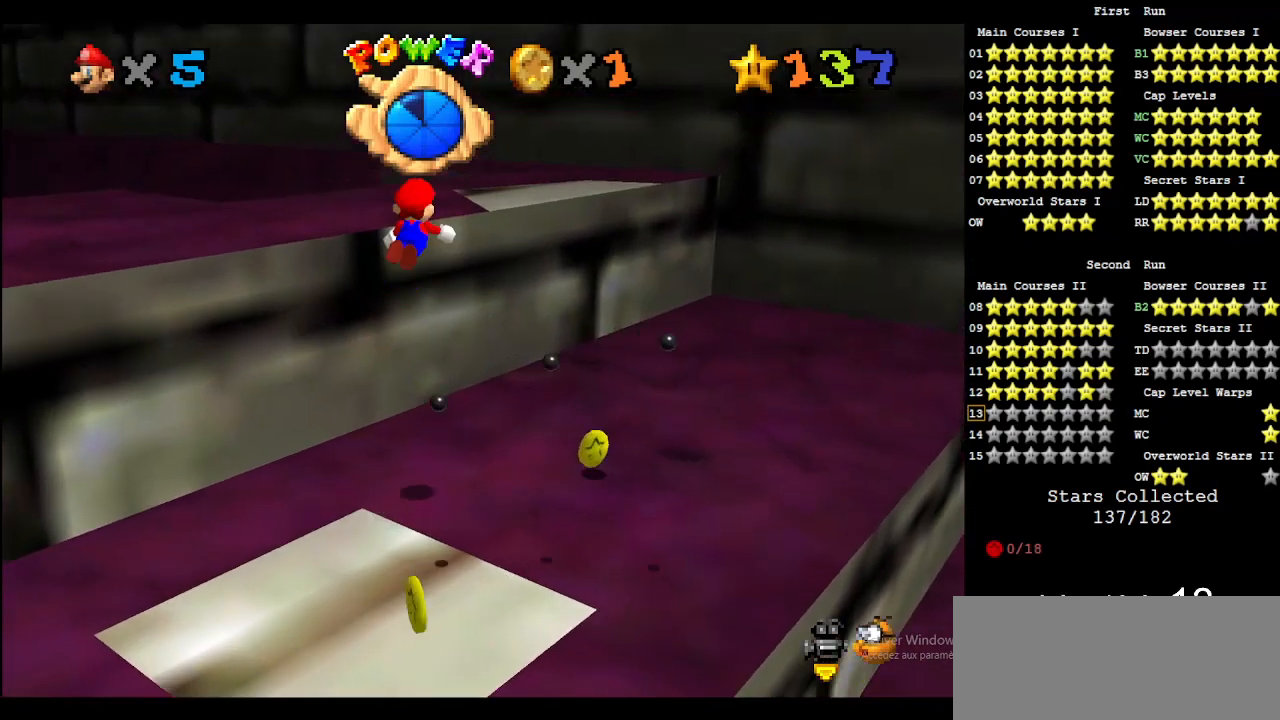
{"buttons": ["START"], "left_stick": "center", "events": [[33, "B", "down"], [133, "A", "up"], [133, "B", "up"], [433, "START", "down"], [433, "left_stick", "center"]]}
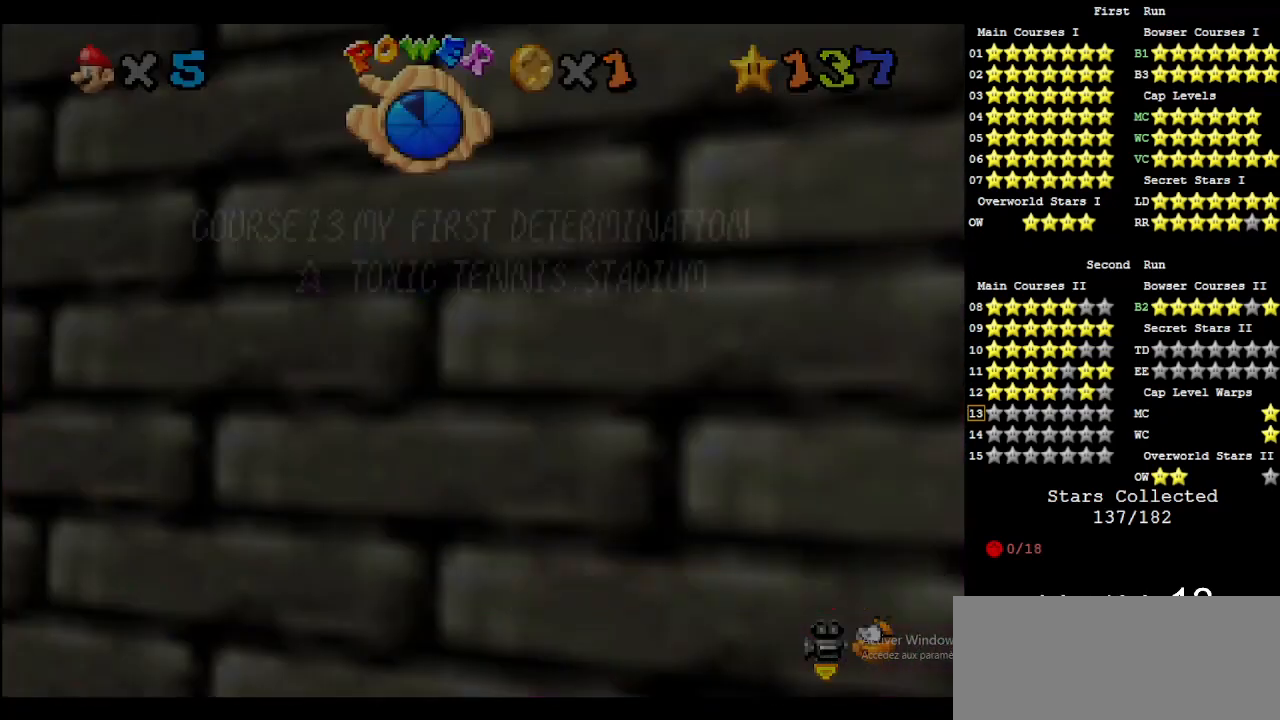
{"buttons": [], "left_stick": "down-left", "events": [[33, "left_stick", "down"], [67, "START", "up"], [133, "left_stick", "up-left"], [233, "START", "down"], [300, "START", "up"], [367, "START", "down"], [367, "left_stick", "down-left"], [500, "START", "up"]]}
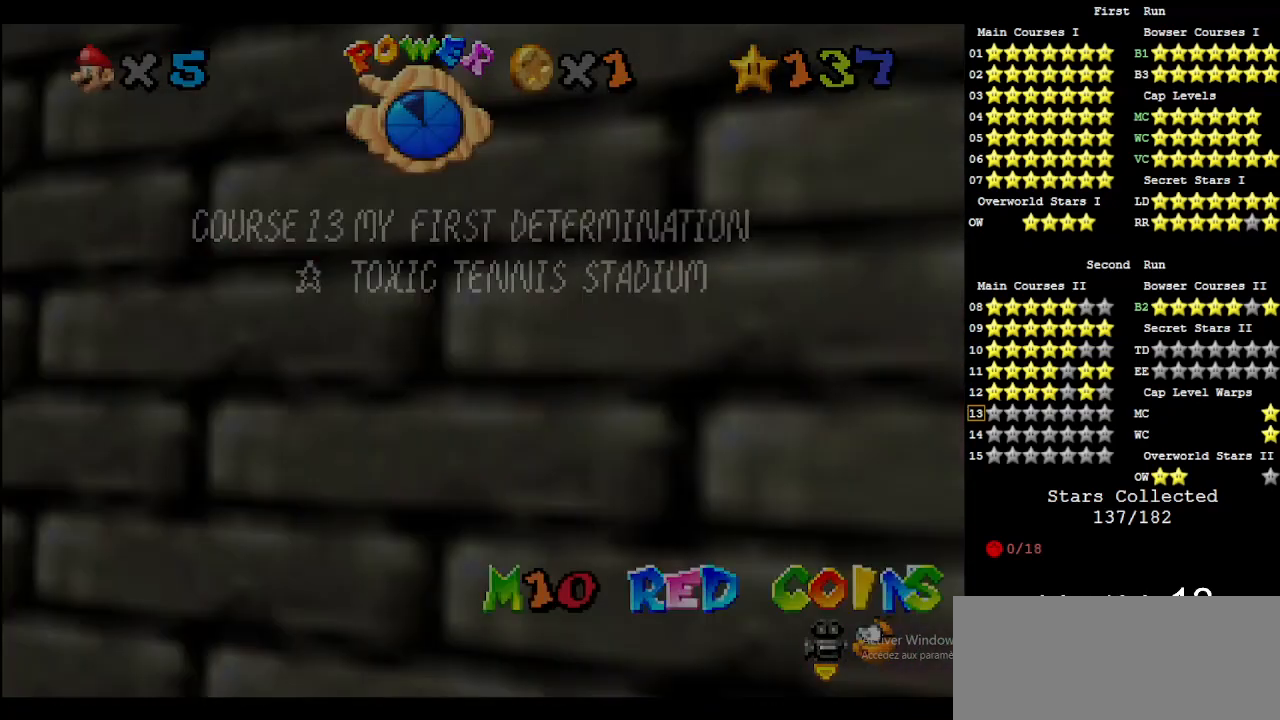
{"buttons": ["A"], "left_stick": "down", "events": [[133, "START", "down"], [133, "left_stick", "down"], [233, "START", "up"], [433, "A", "down"]]}
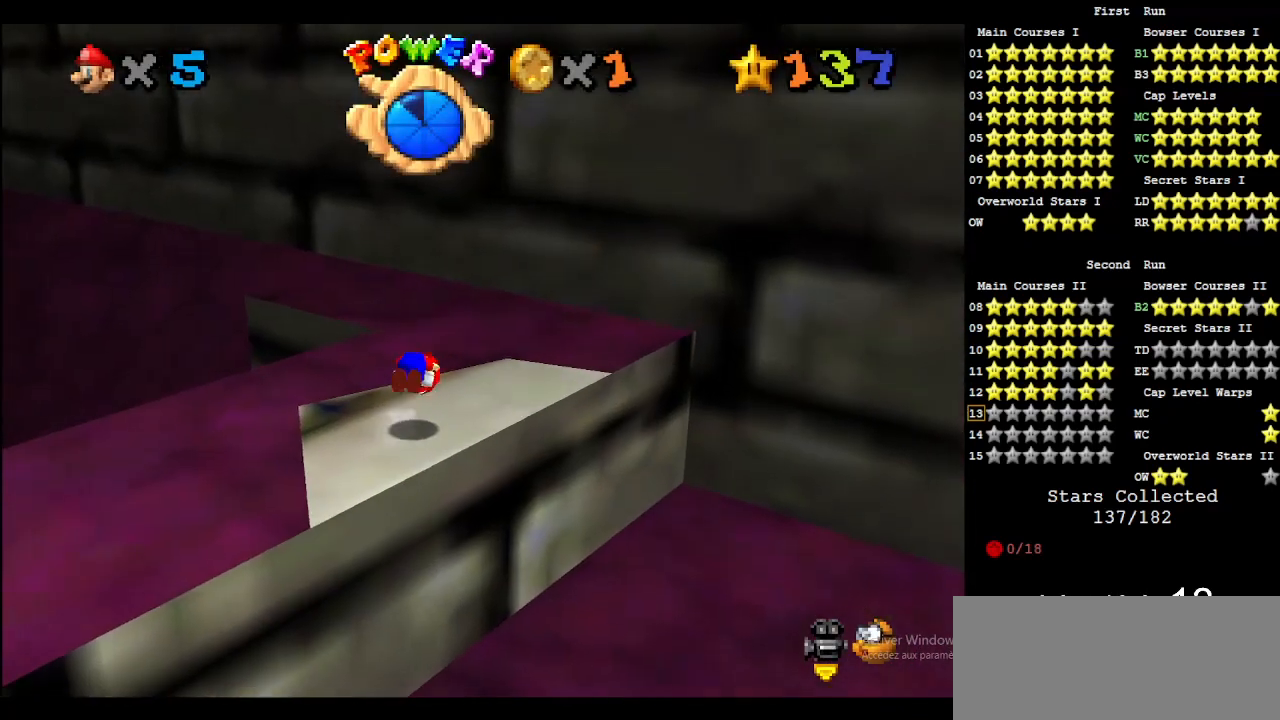
{"buttons": [], "left_stick": "center", "events": [[33, "A", "up"], [167, "C_DOWN", "down"], [167, "C_RIGHT", "down"], [333, "C_DOWN", "up"], [333, "C_RIGHT", "up"], [367, "left_stick", "center"]]}
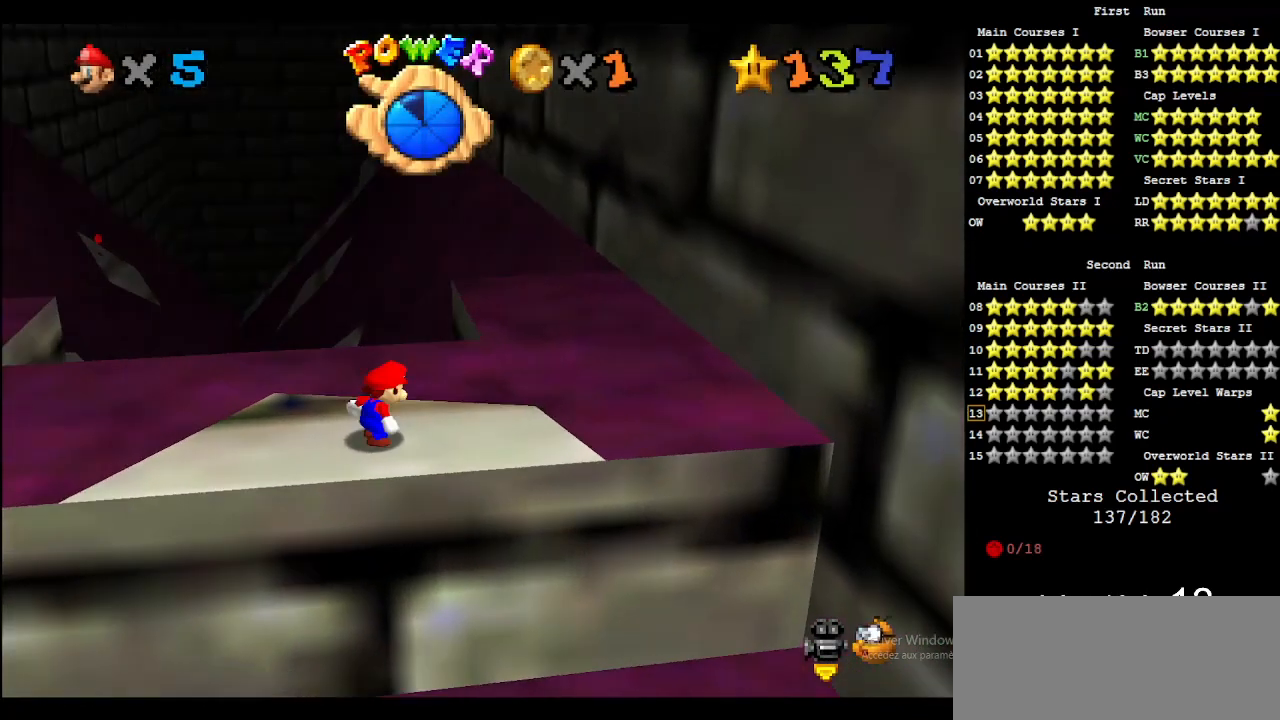
{"buttons": [], "left_stick": "down-left", "events": [[400, "A", "down"], [433, "left_stick", "down-left"], [467, "A", "up"]]}
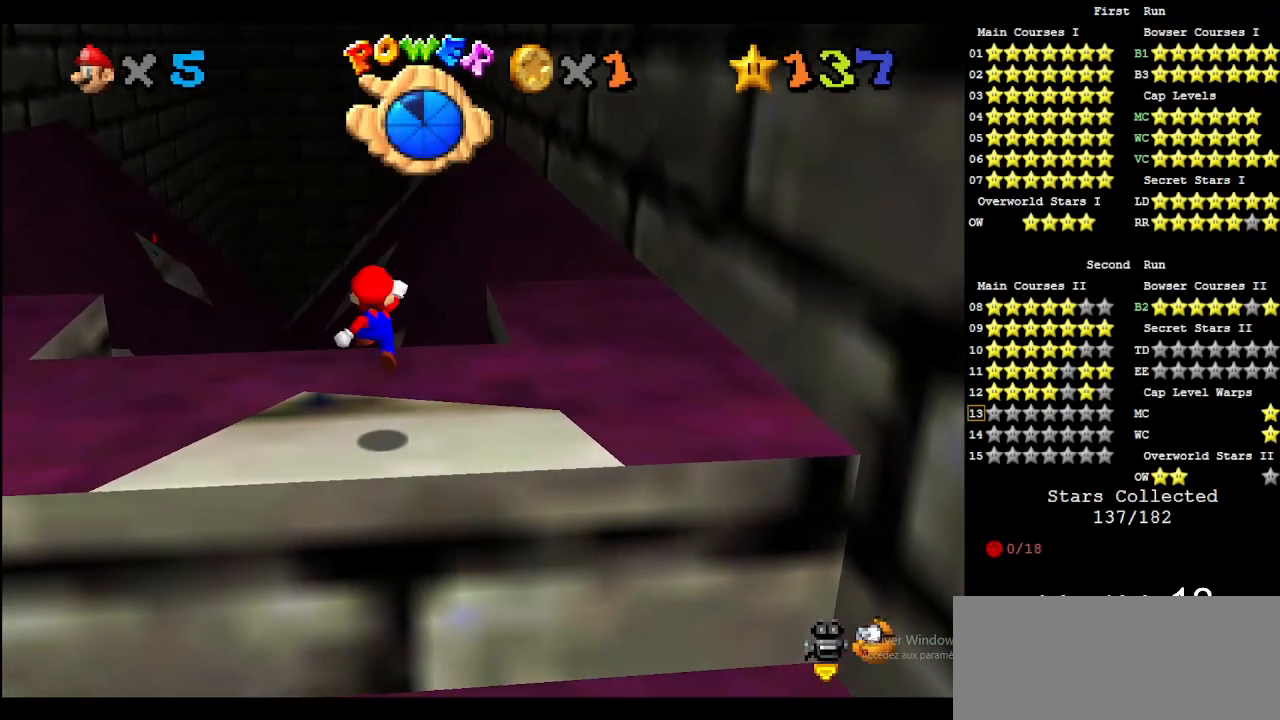
{"buttons": [], "left_stick": "center", "events": [[200, "left_stick", "center"], [300, "DPAD_UP", "down"], [433, "DPAD_UP", "up"]]}
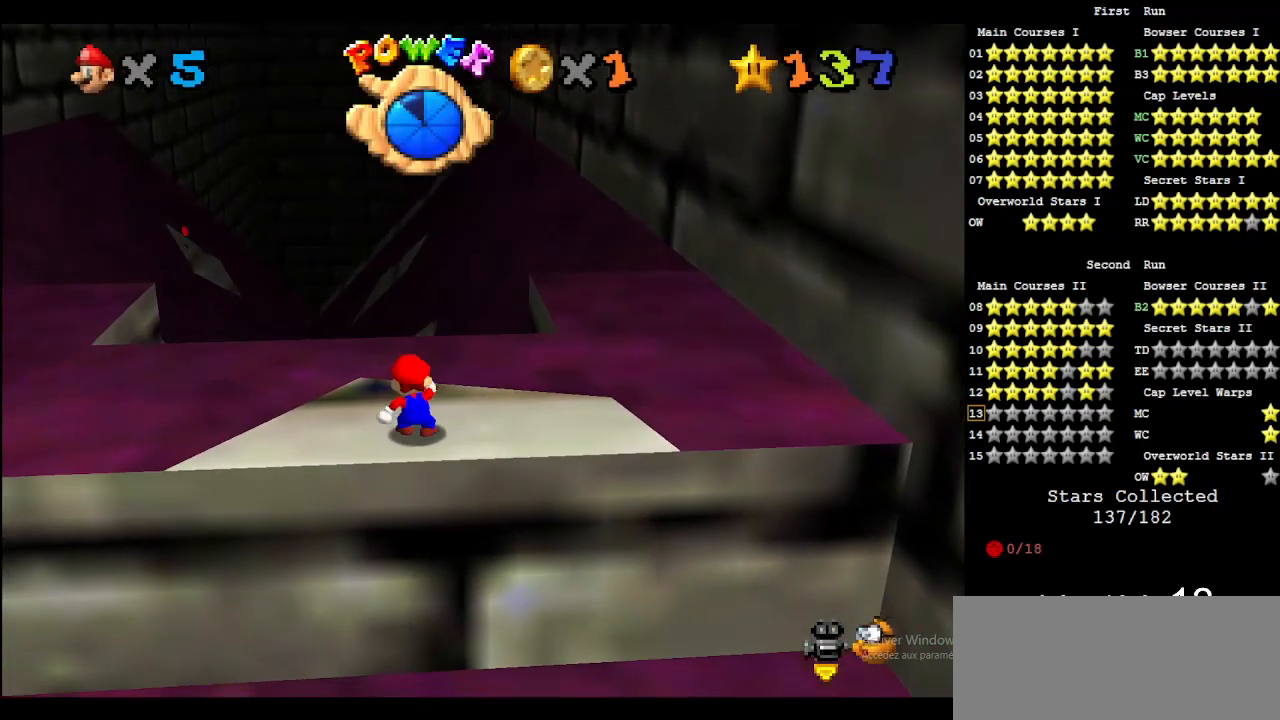
{"buttons": ["DPAD_UP"], "left_stick": "center", "events": [[133, "A", "down"], [200, "A", "up"], [200, "left_stick", "down-left"], [300, "left_stick", "center"], [467, "DPAD_UP", "down"]]}
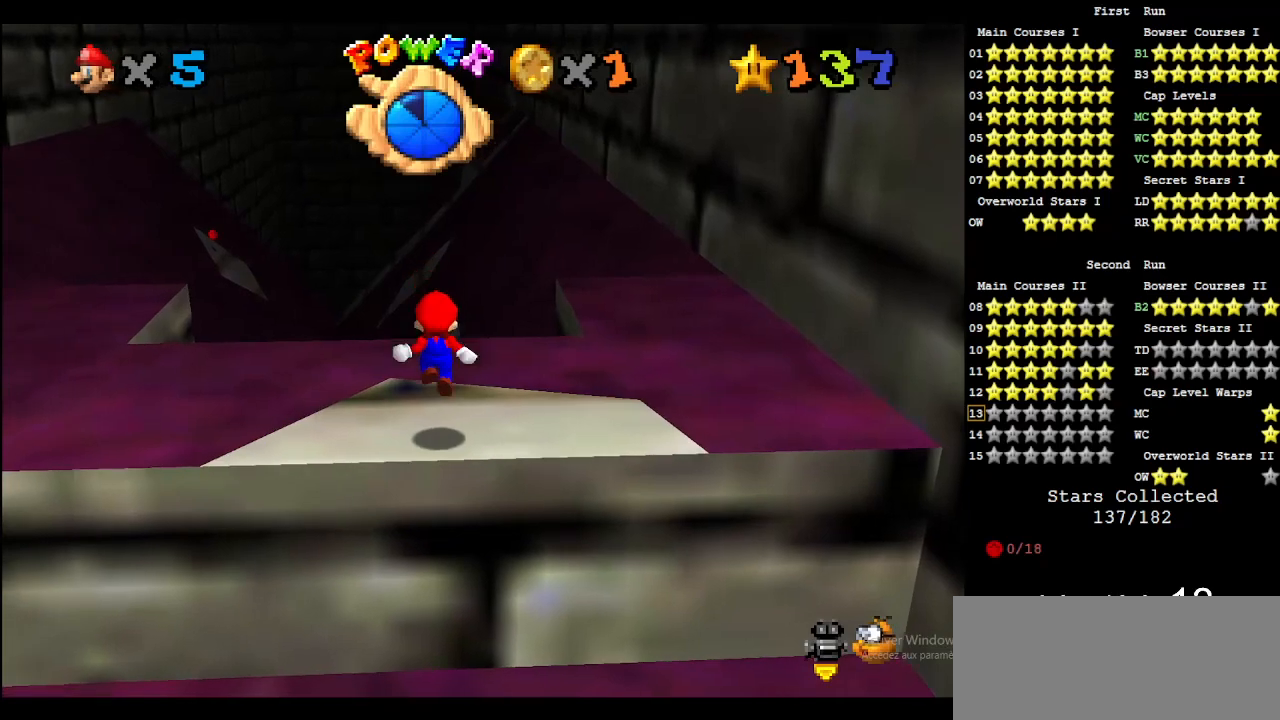
{"buttons": [], "left_stick": "center", "events": [[33, "DPAD_UP", "up"]]}
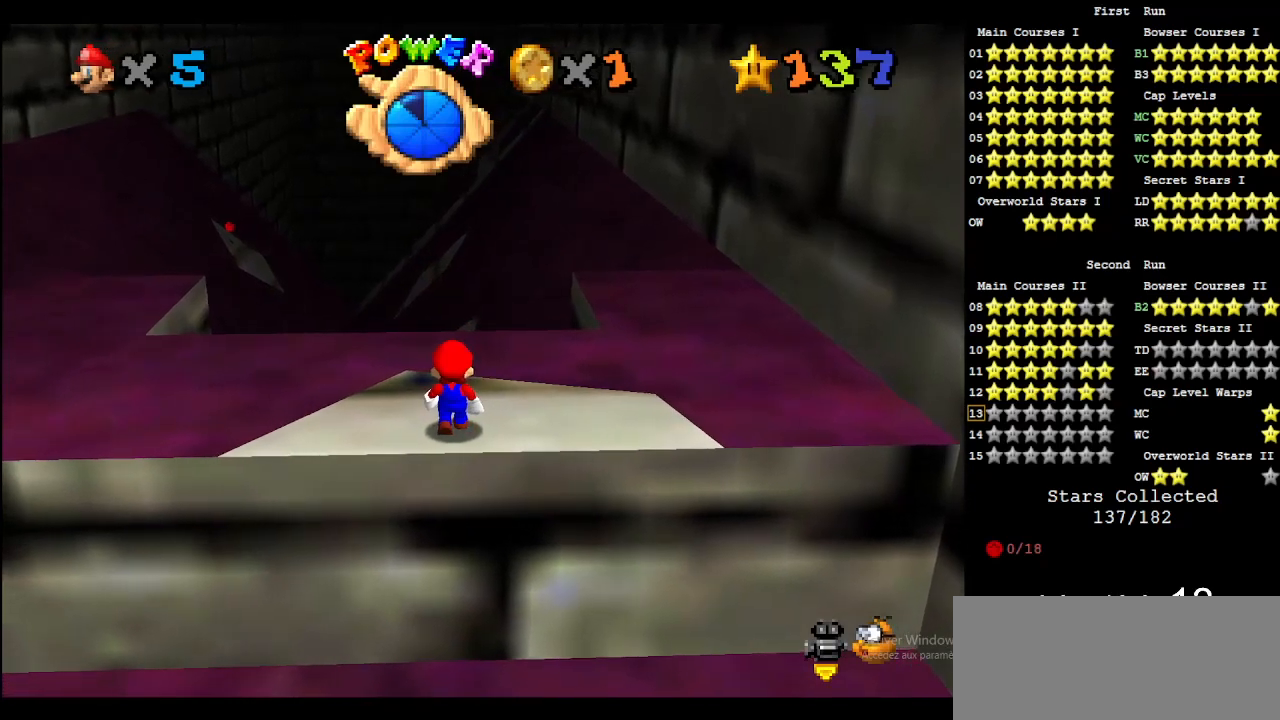
{"buttons": [], "left_stick": "center", "events": [[133, "A", "down"], [167, "A", "up"], [167, "left_stick", "down"], [267, "left_stick", "center"]]}
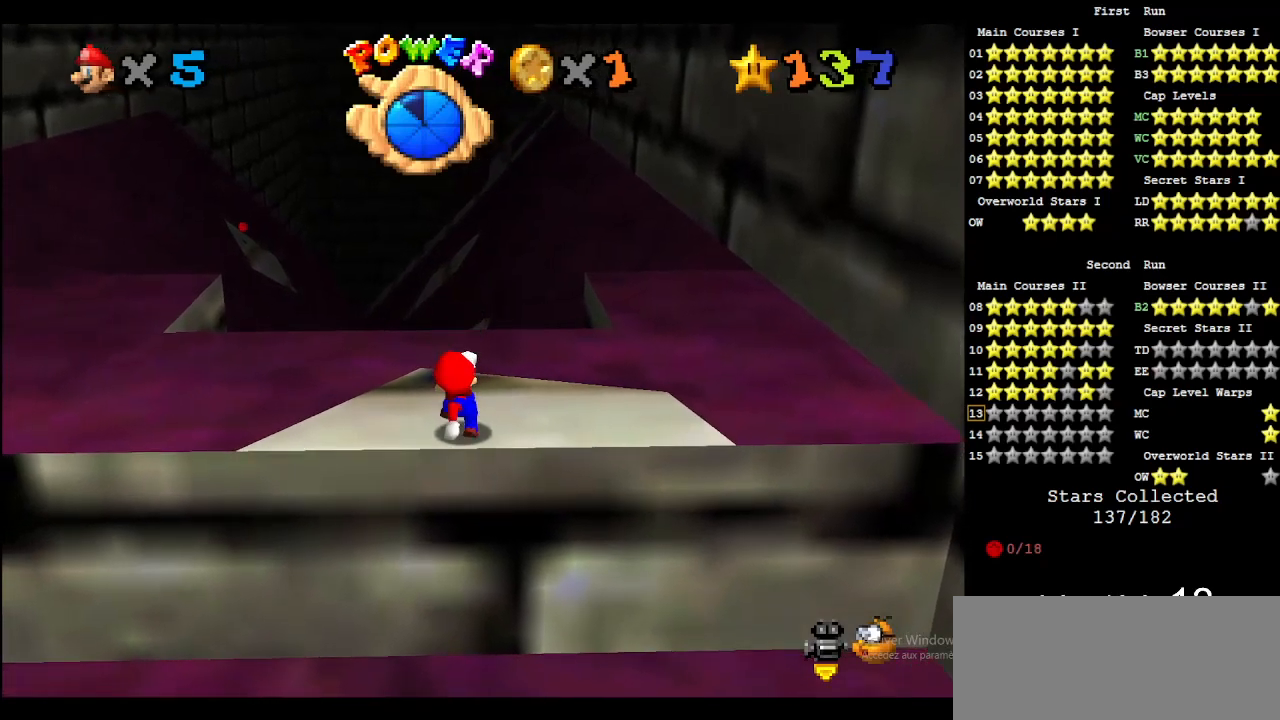
{"buttons": [], "left_stick": "center", "events": []}
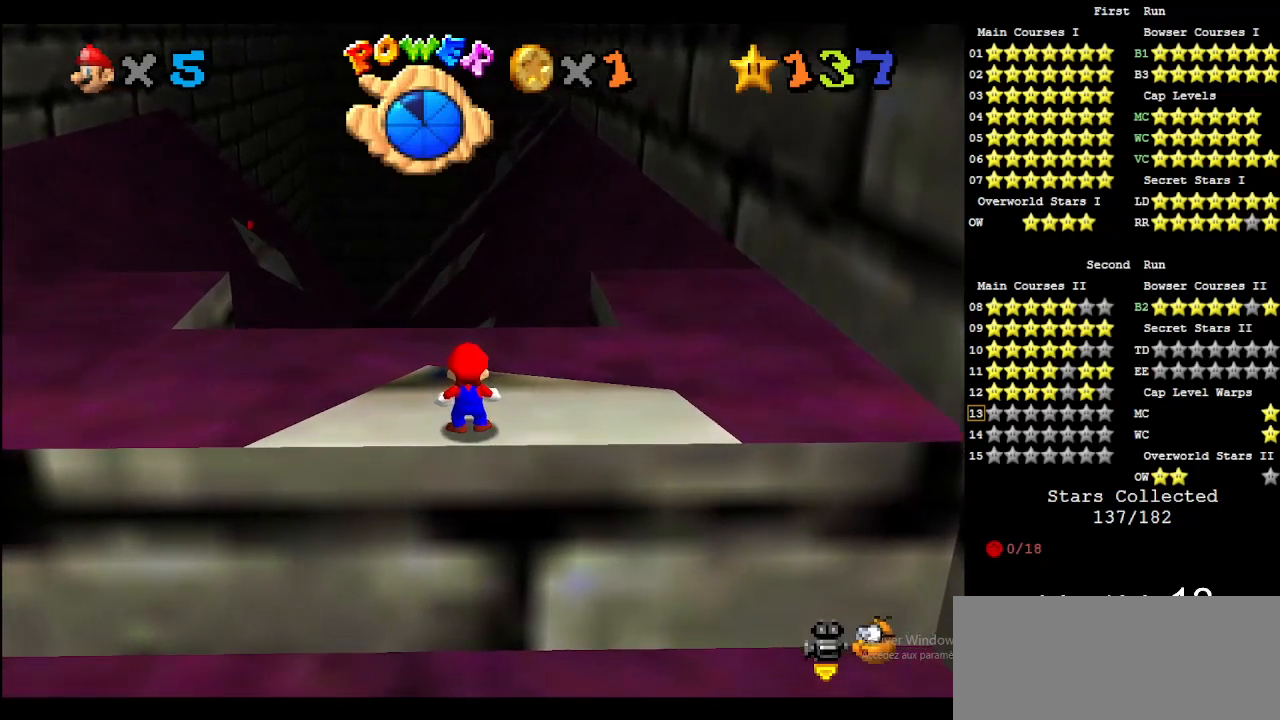
{"buttons": [], "left_stick": "center", "events": []}
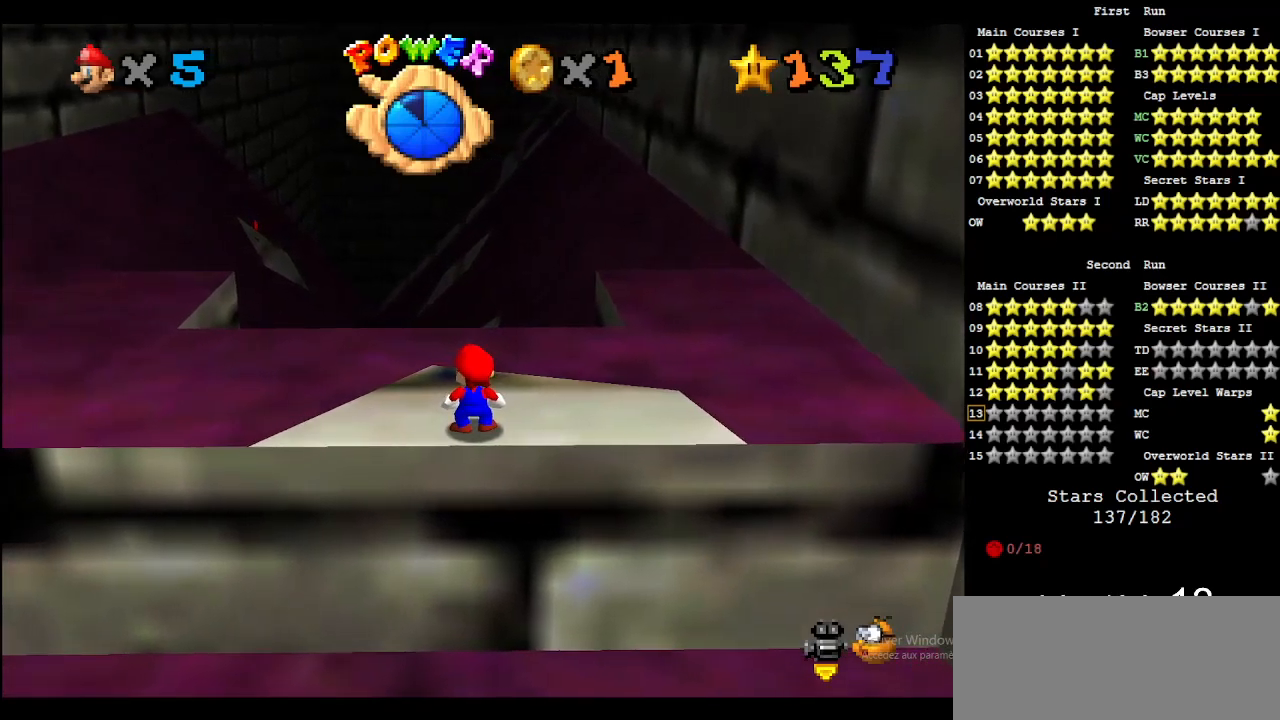
{"buttons": [], "left_stick": "center", "events": [[400, "A", "down"], [433, "A", "up"]]}
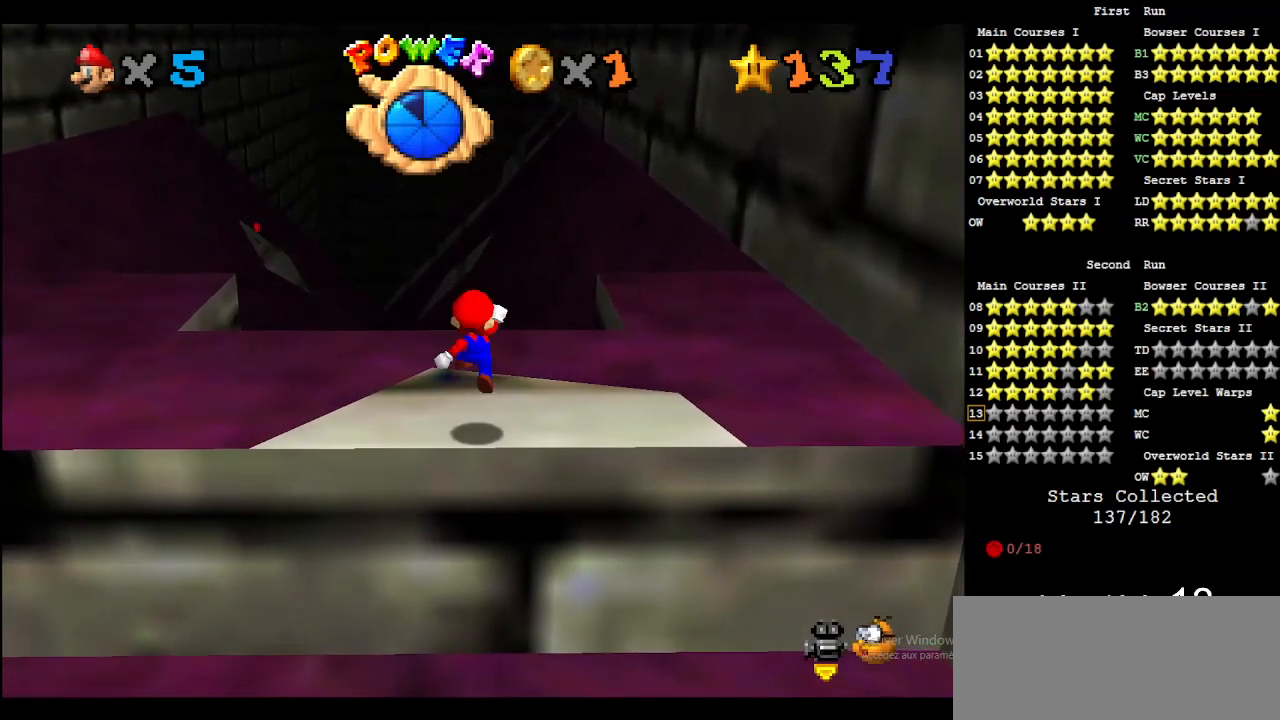
{"buttons": [], "left_stick": "center", "events": []}
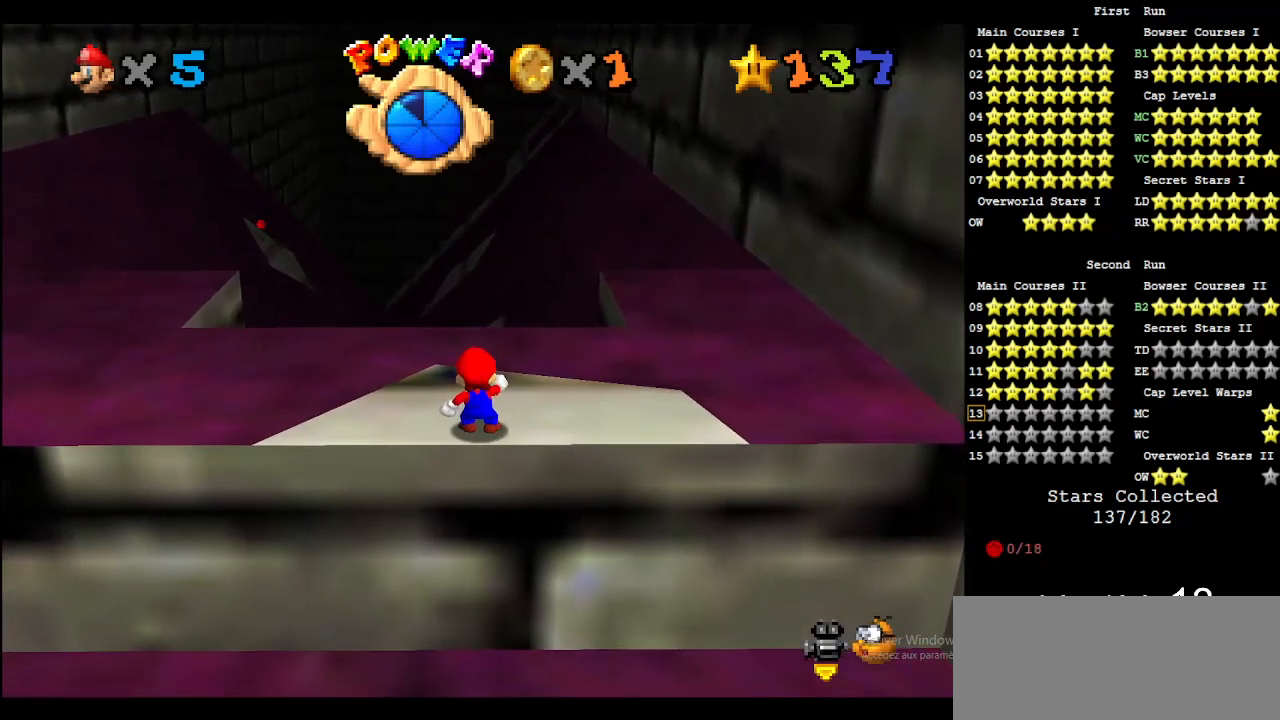
{"buttons": [], "left_stick": "center", "events": []}
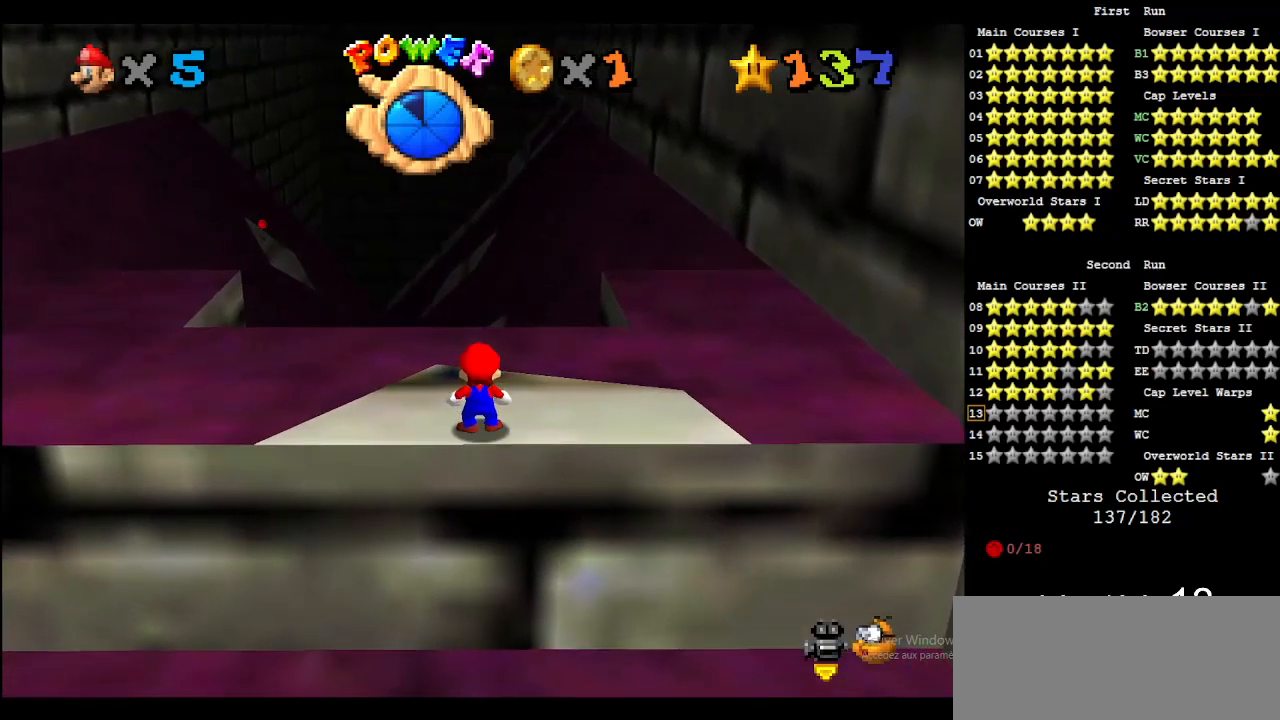
{"buttons": [], "left_stick": "center", "events": []}
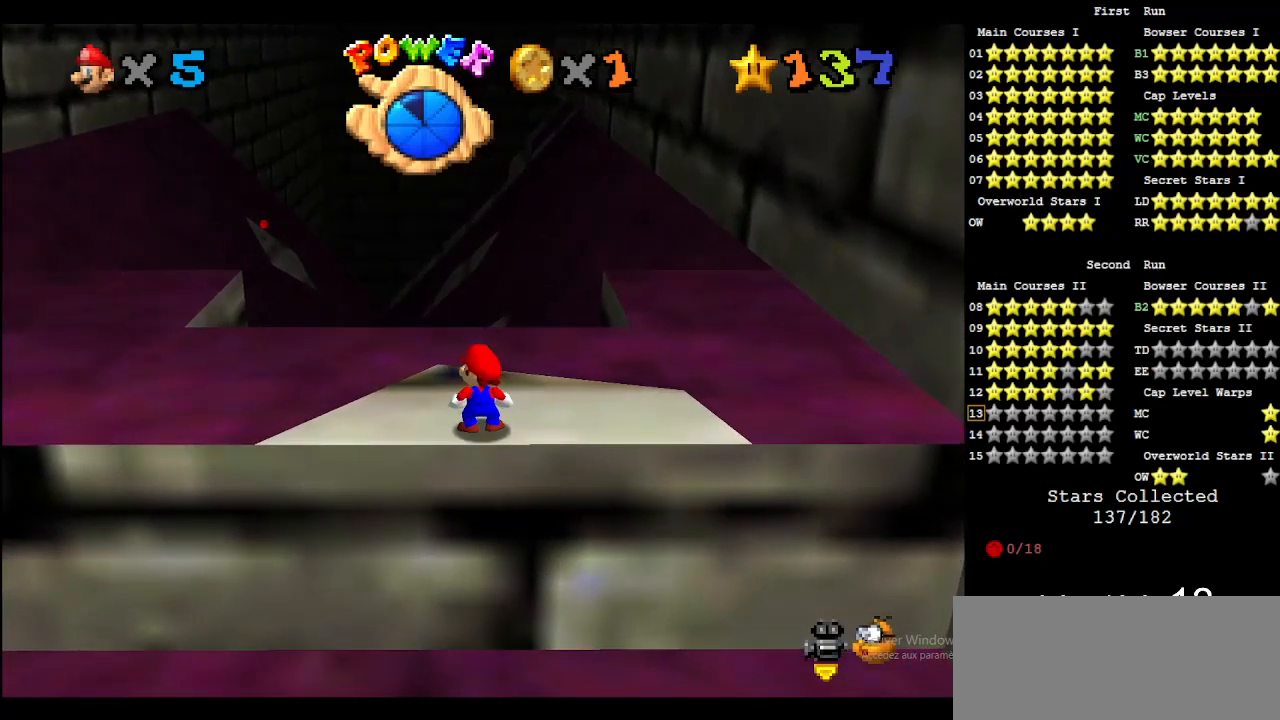
{"buttons": [], "left_stick": "center", "events": []}
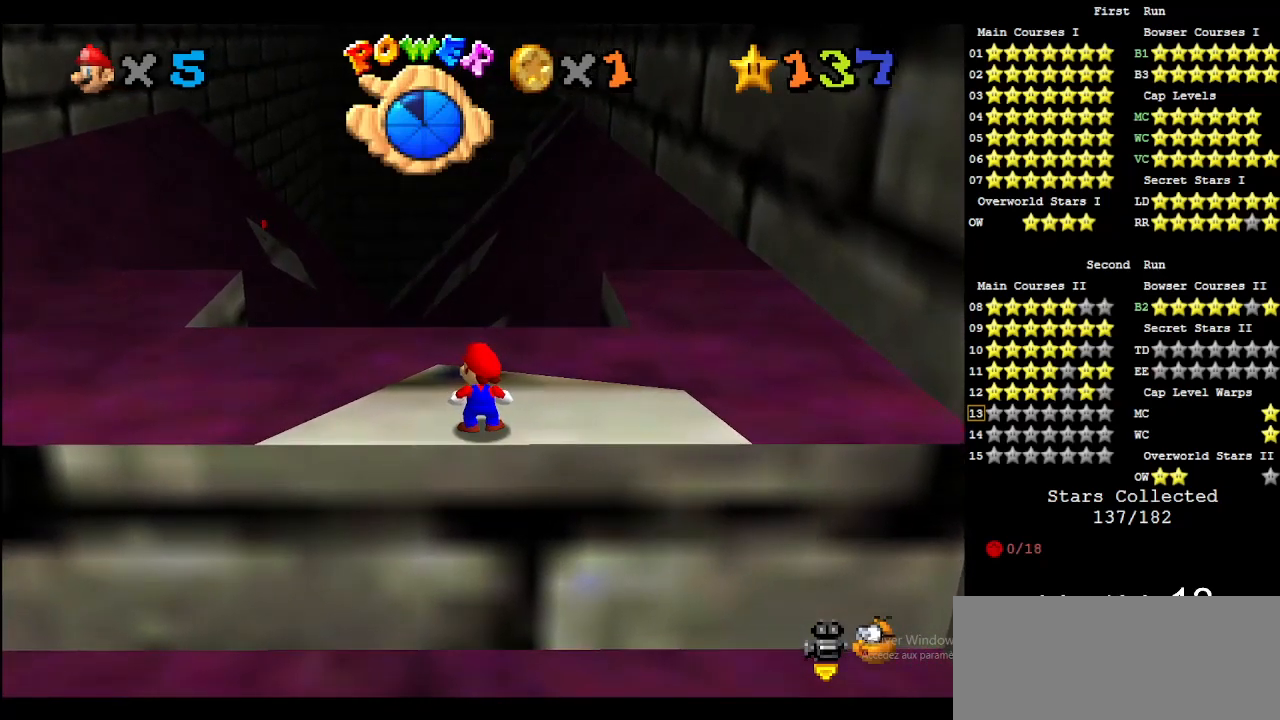
{"buttons": [], "left_stick": "center", "events": [[100, "A", "down"], [167, "A", "up"], [200, "left_stick", "down"], [300, "left_stick", "center"]]}
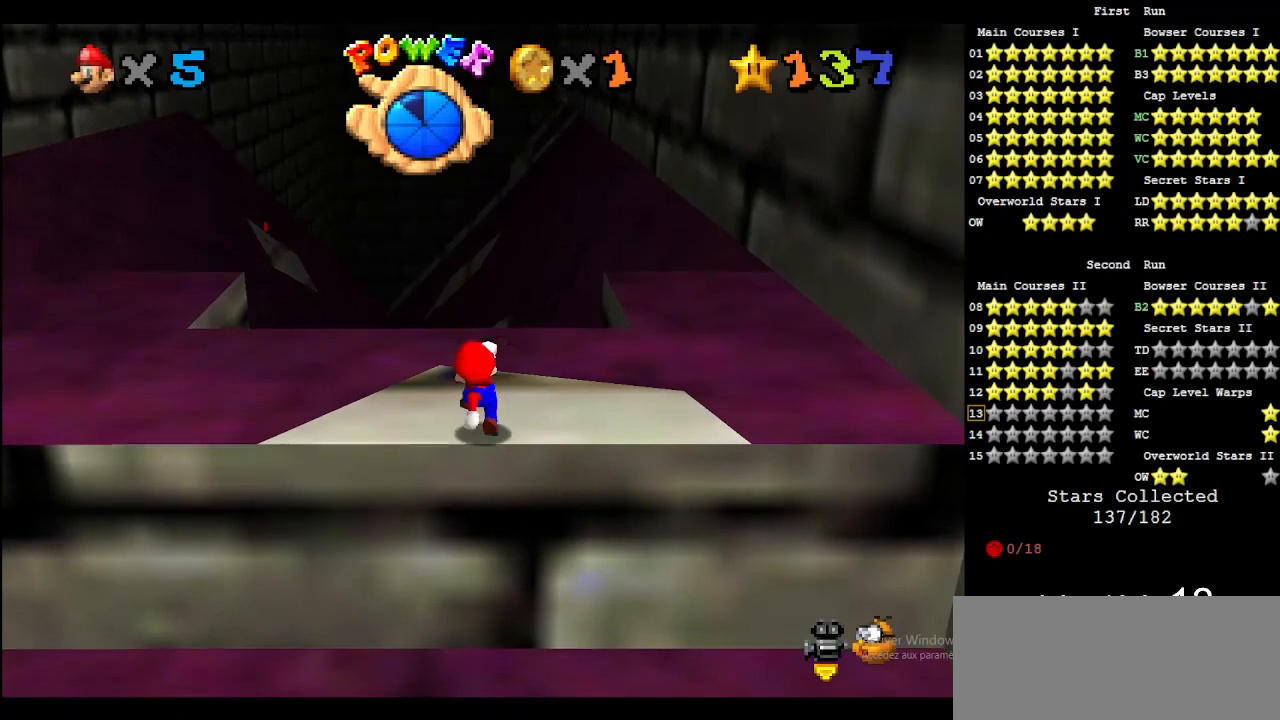
{"buttons": [], "left_stick": "center", "events": []}
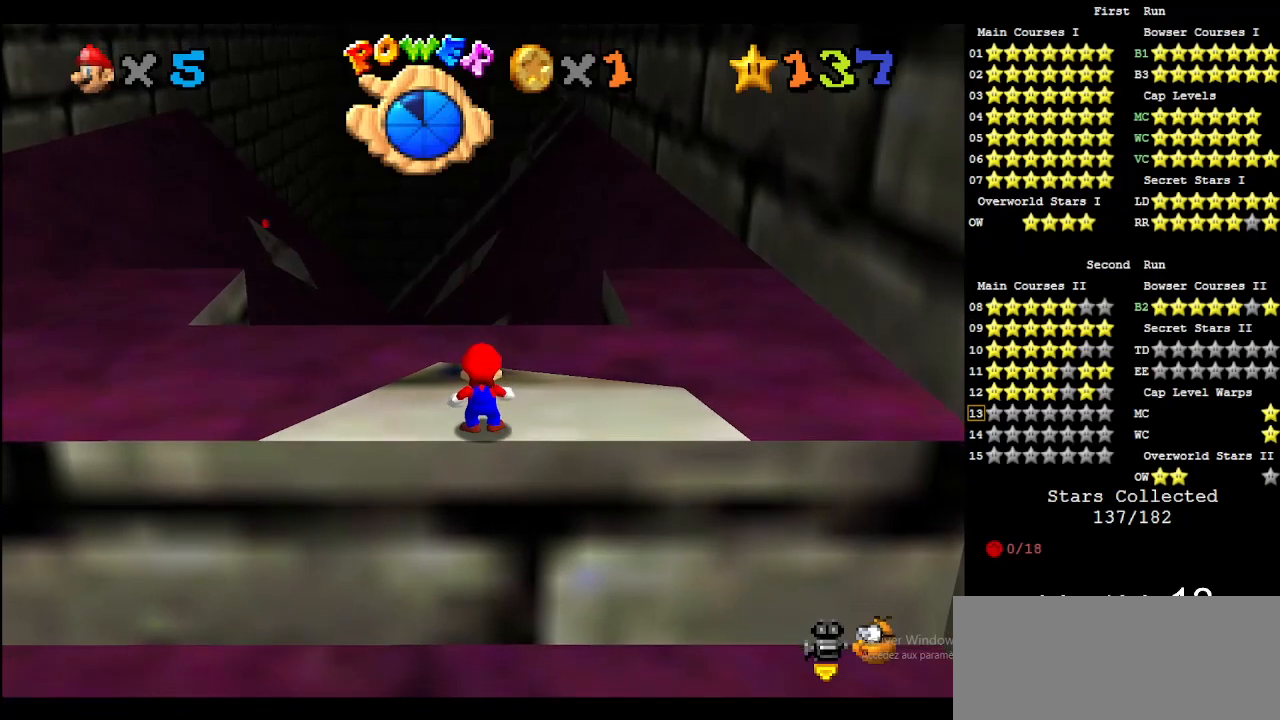
{"buttons": [], "left_stick": "center", "events": []}
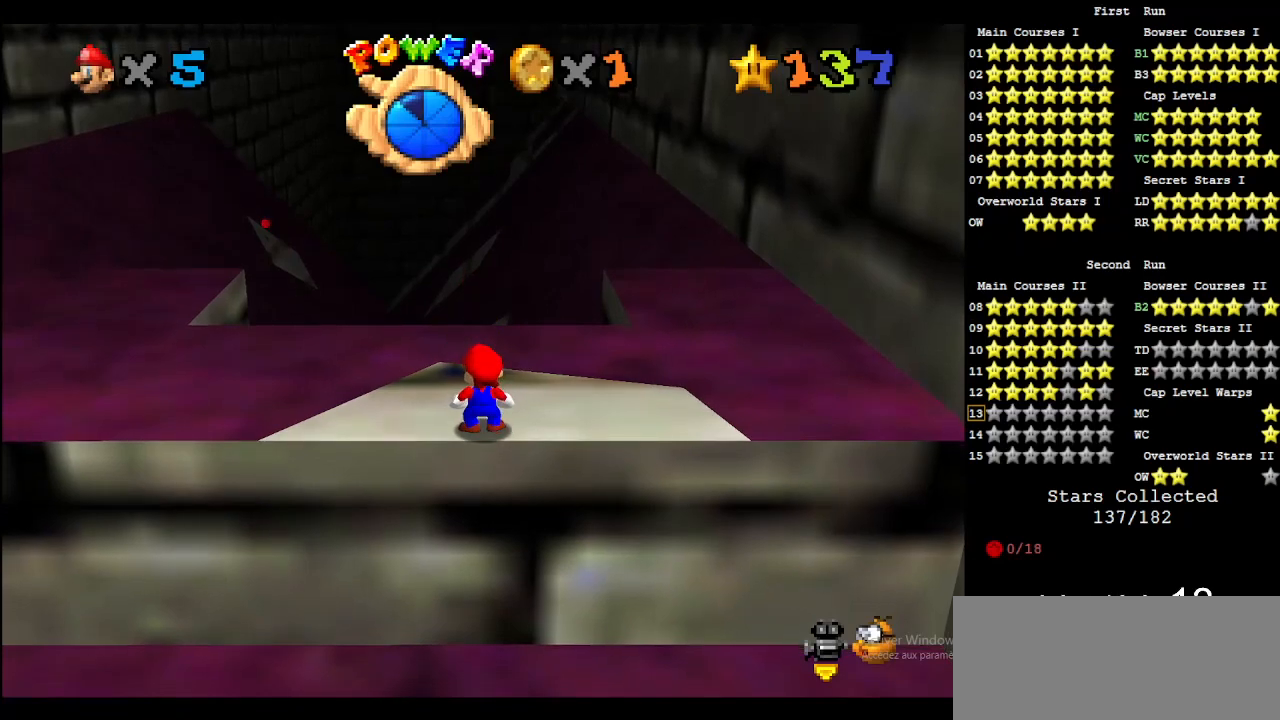
{"buttons": [], "left_stick": "center", "events": []}
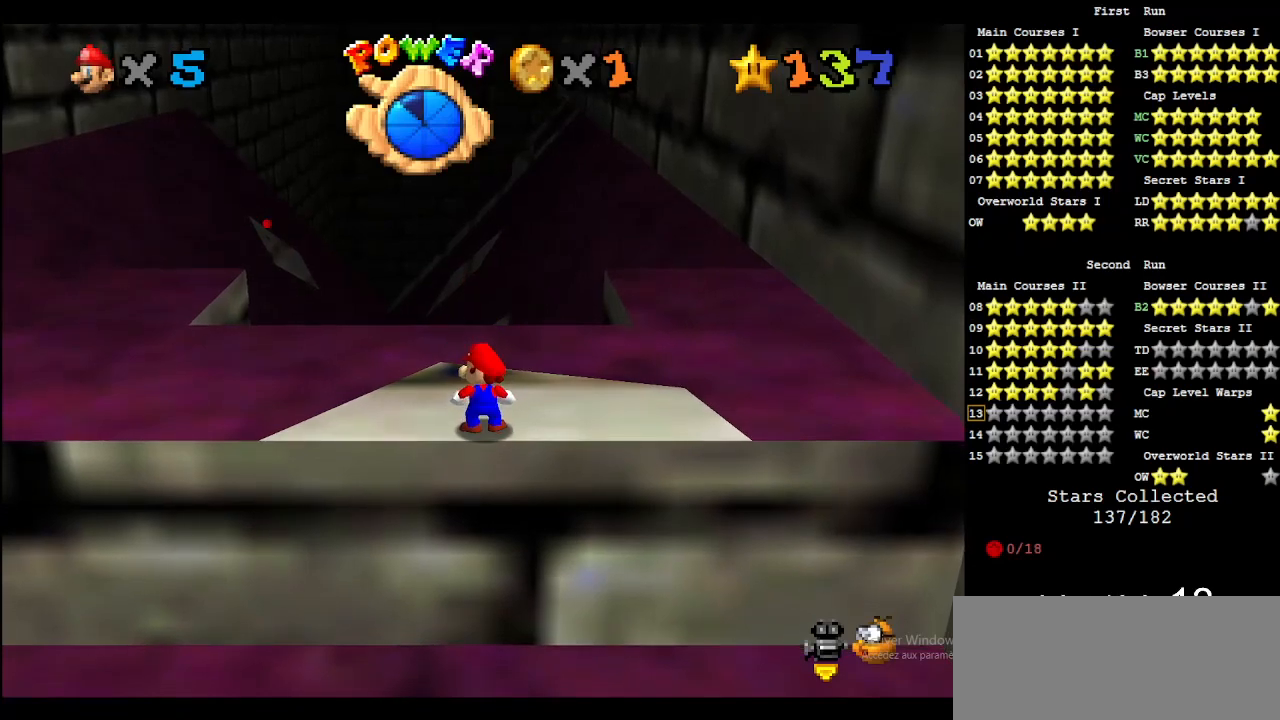
{"buttons": [], "left_stick": "center", "events": []}
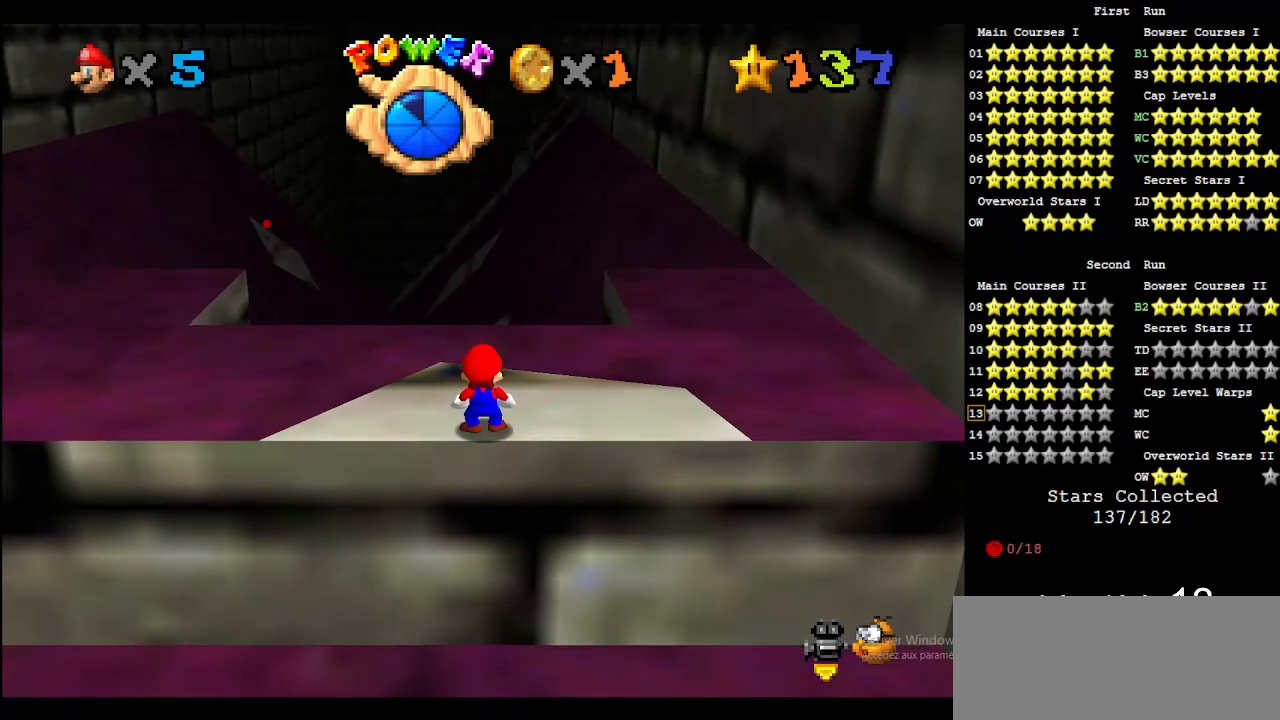
{"buttons": [], "left_stick": "center", "events": [[100, "A", "down"], [167, "A", "up"], [167, "left_stick", "down"], [233, "left_stick", "center"]]}
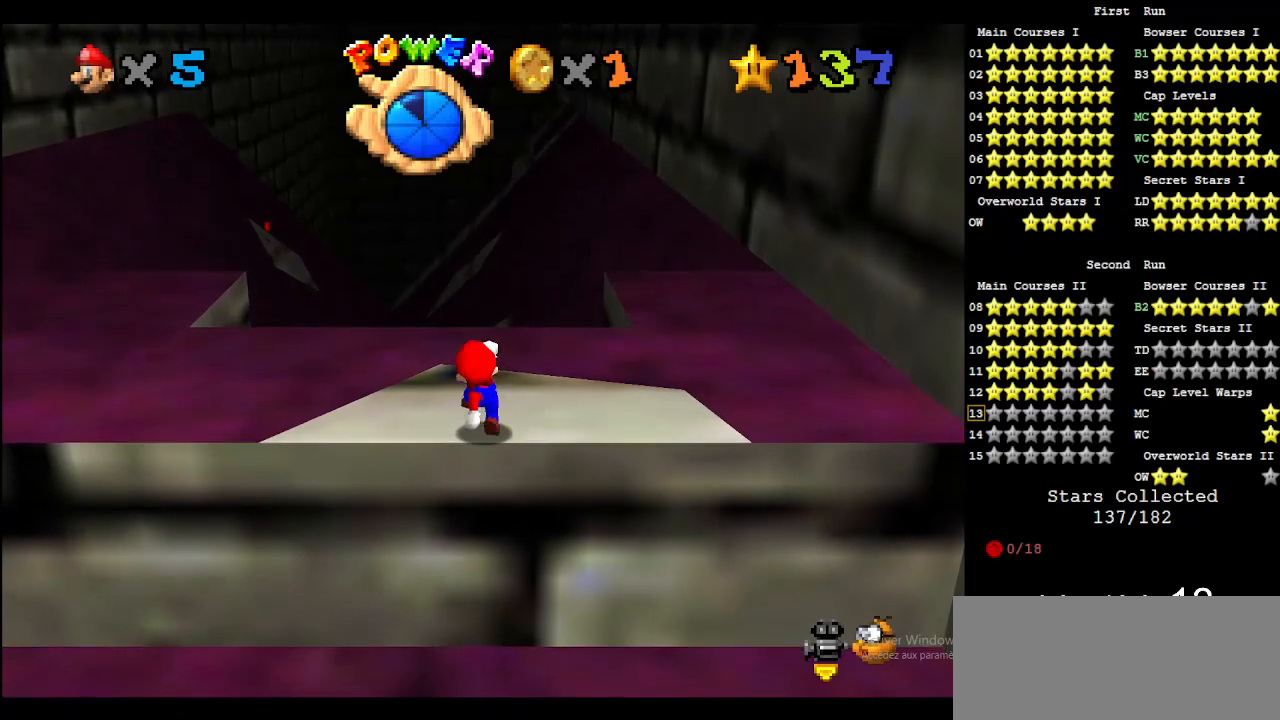
{"buttons": [], "left_stick": "center", "events": [[333, "A", "down"], [367, "left_stick", "down"], [400, "A", "up"], [433, "left_stick", "center"]]}